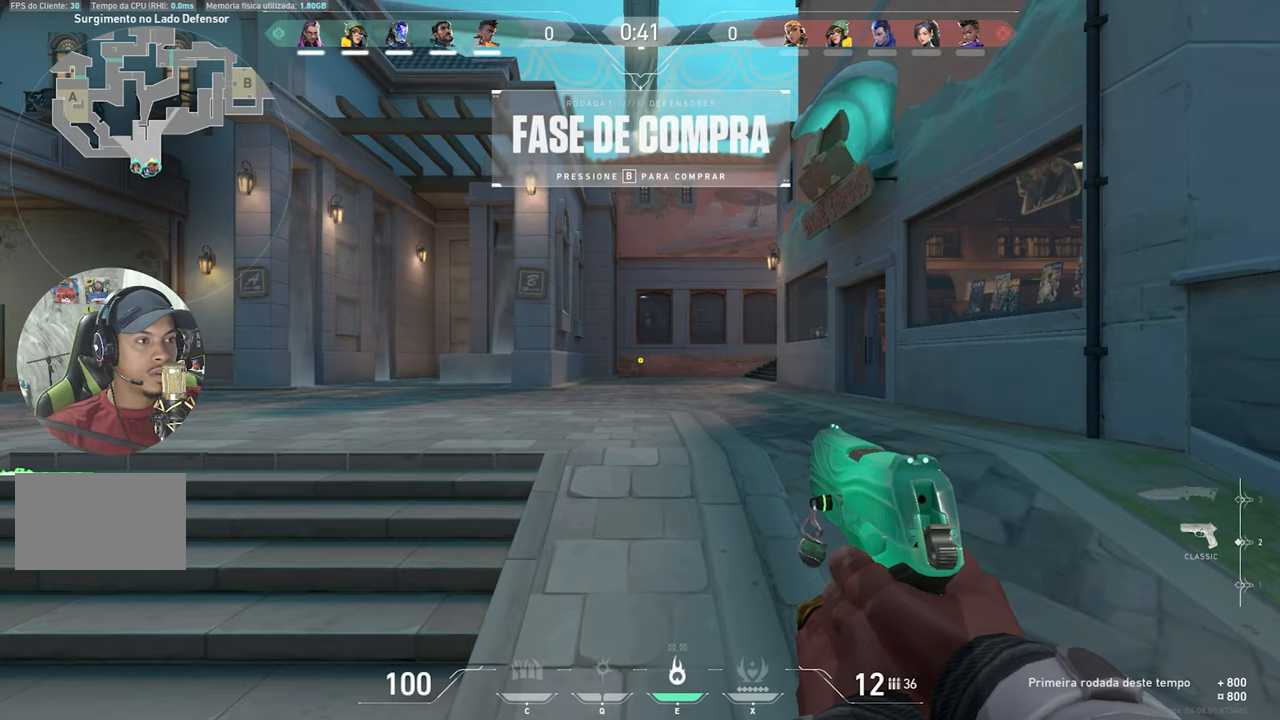
Gameplay with keyboard and mouse; each line is a JSON object with the keys and mouse buttons held at the frame after it. "events" lists presses ("down") and releases ("up") of "1", "2", "3", "4", "5", "a", "alt", "c", "caps_lock", "ctrl", "d", "e", "f", "g", "q", "r", "s", "shift", "space", "t", "tab", "v", "w", "x", "z", "mouse_left", "mouse_wheel" and "mouse_right" between this image and that frame as [ms after this image, input, new state], when the widget could be followed in between. "mouse_left", "mouse_wheel", "mouse_right" = the "left", "wheel", "right" buttons of the "mouse" list. No other keys are recorded. "wheel" means that the mouse wheel is clicked or scrolled. "mouse_move" is the direction in which the mouse moves at that frame (one of eight, or "still"), when it could be read.
{"keys": [], "mouse": [], "mouse_move": "still", "events": []}
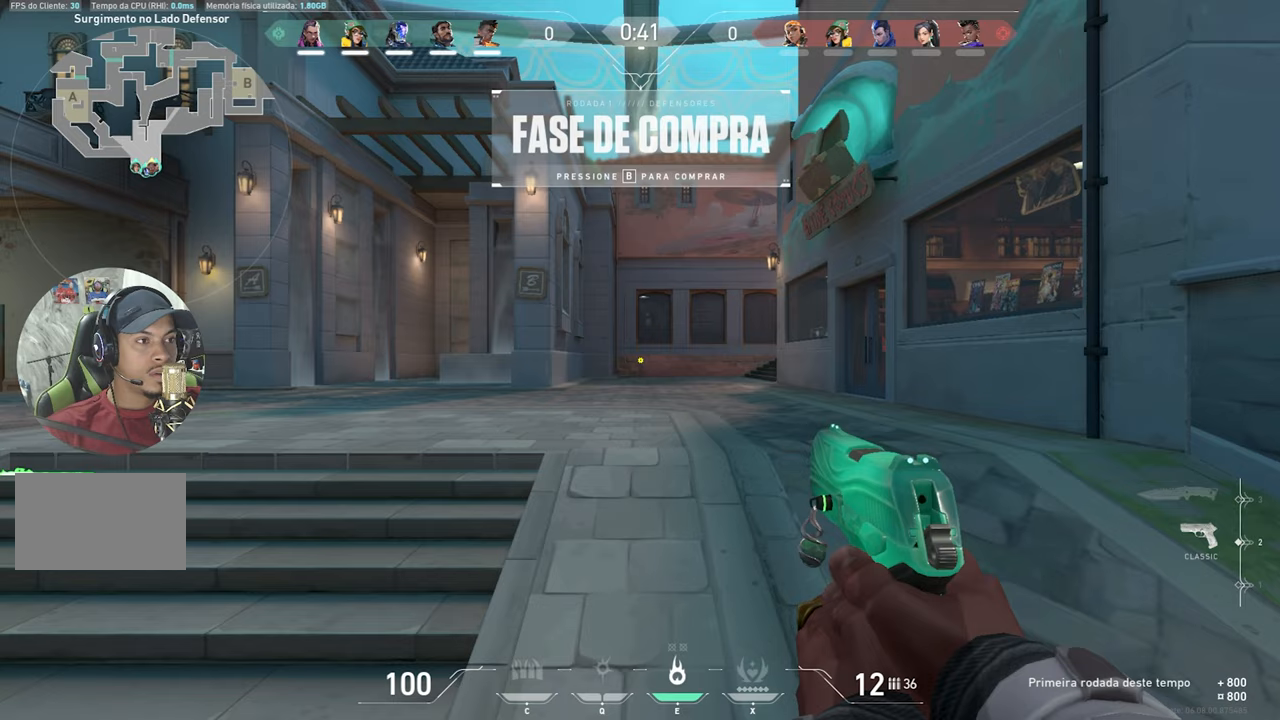
{"keys": [], "mouse": [], "mouse_move": "right", "events": []}
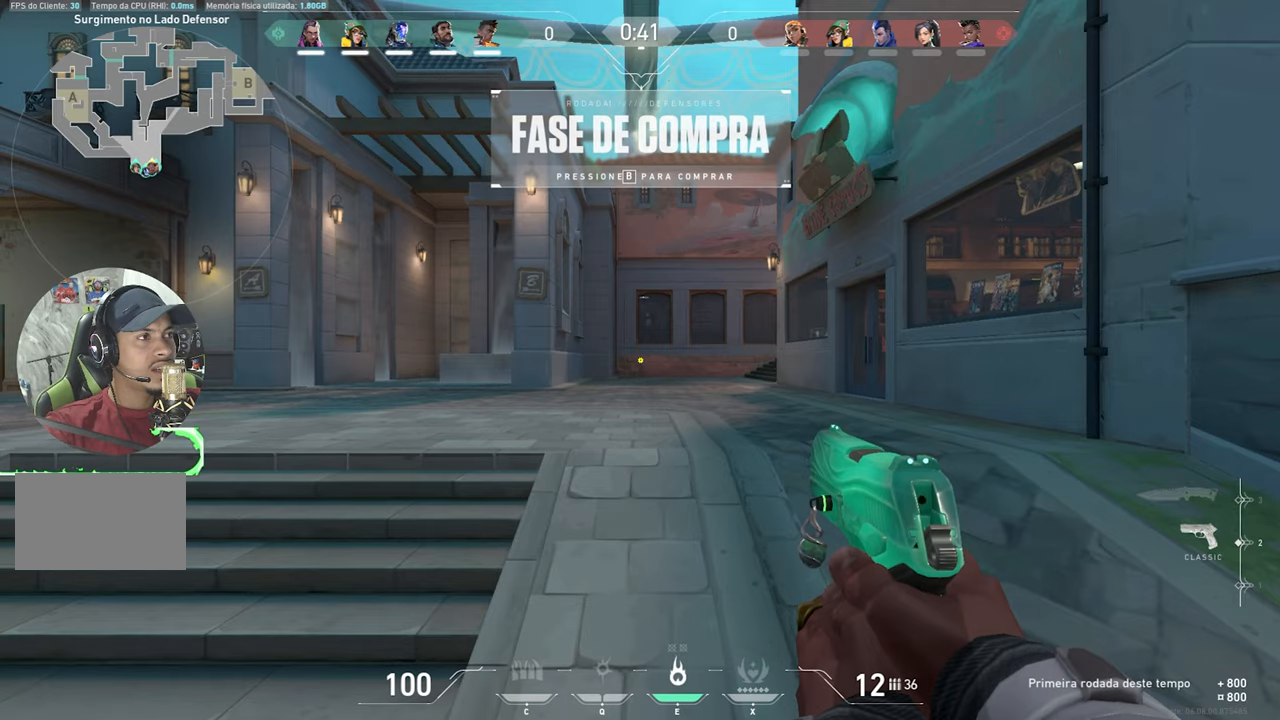
{"keys": [], "mouse": [], "mouse_move": "right", "events": []}
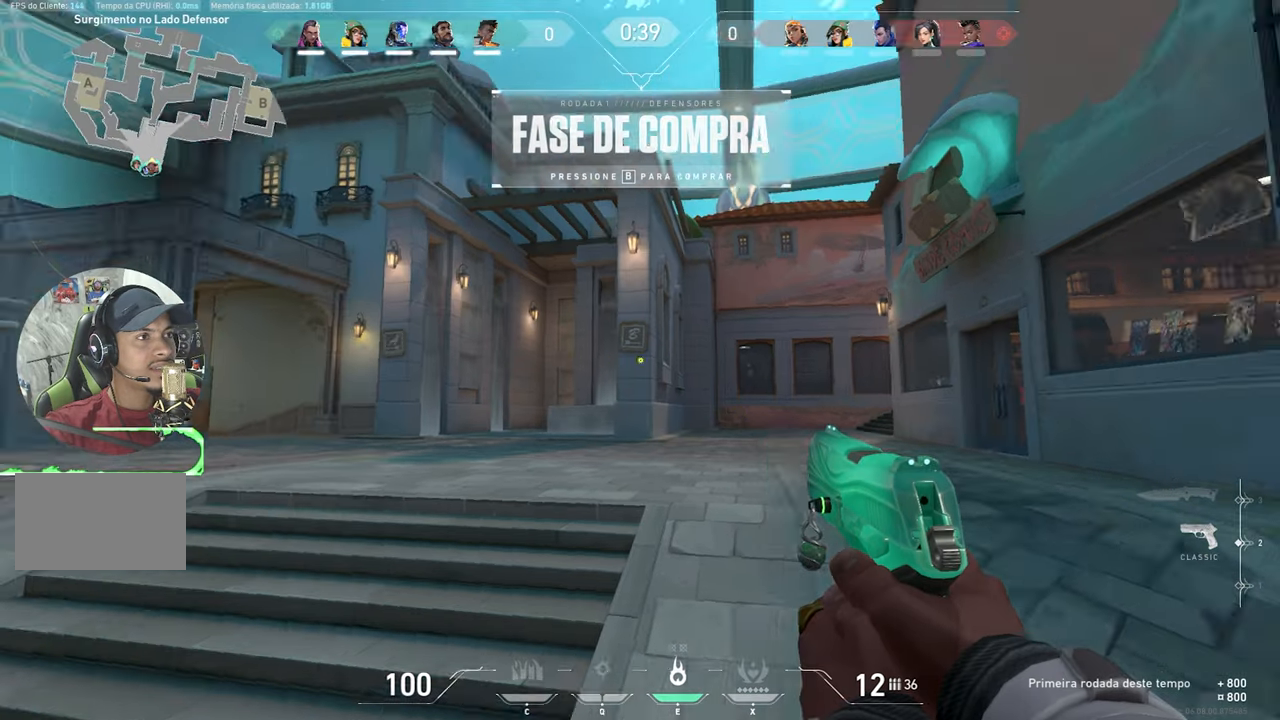
{"keys": ["w"], "mouse": [], "mouse_move": "still", "events": [[317, "w", "down"]]}
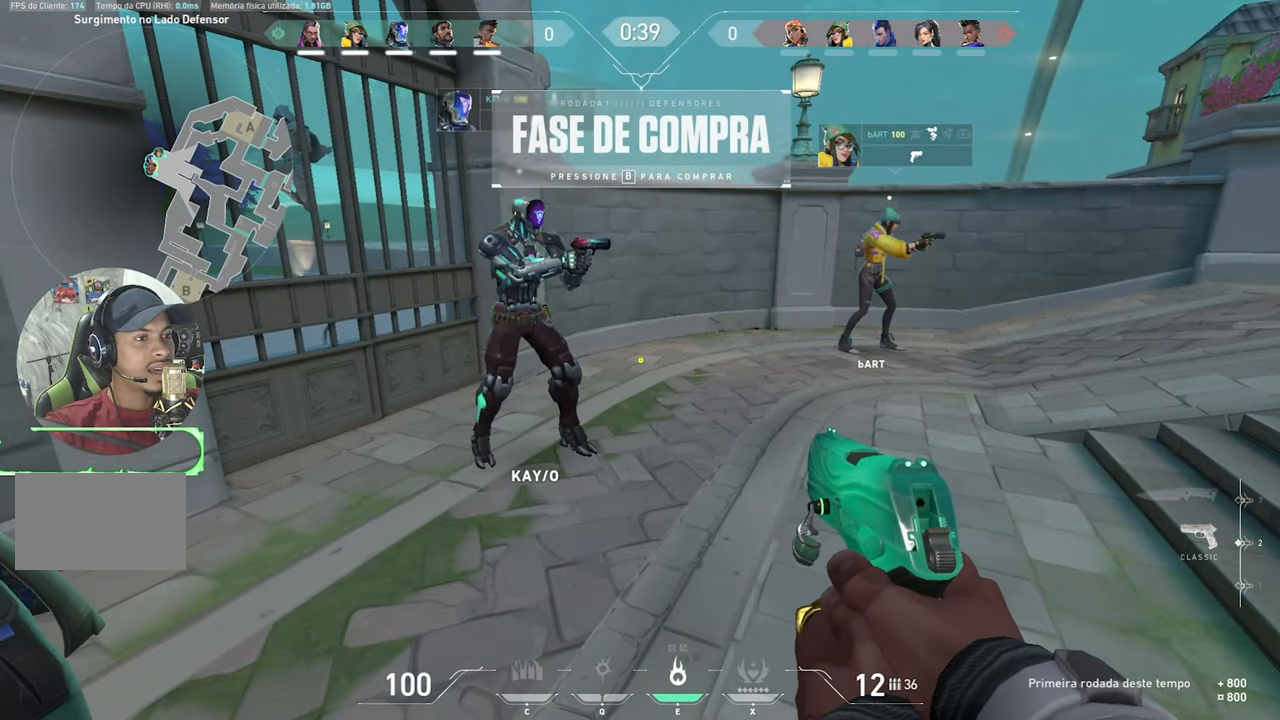
{"keys": ["w"], "mouse": [], "mouse_move": "right", "events": []}
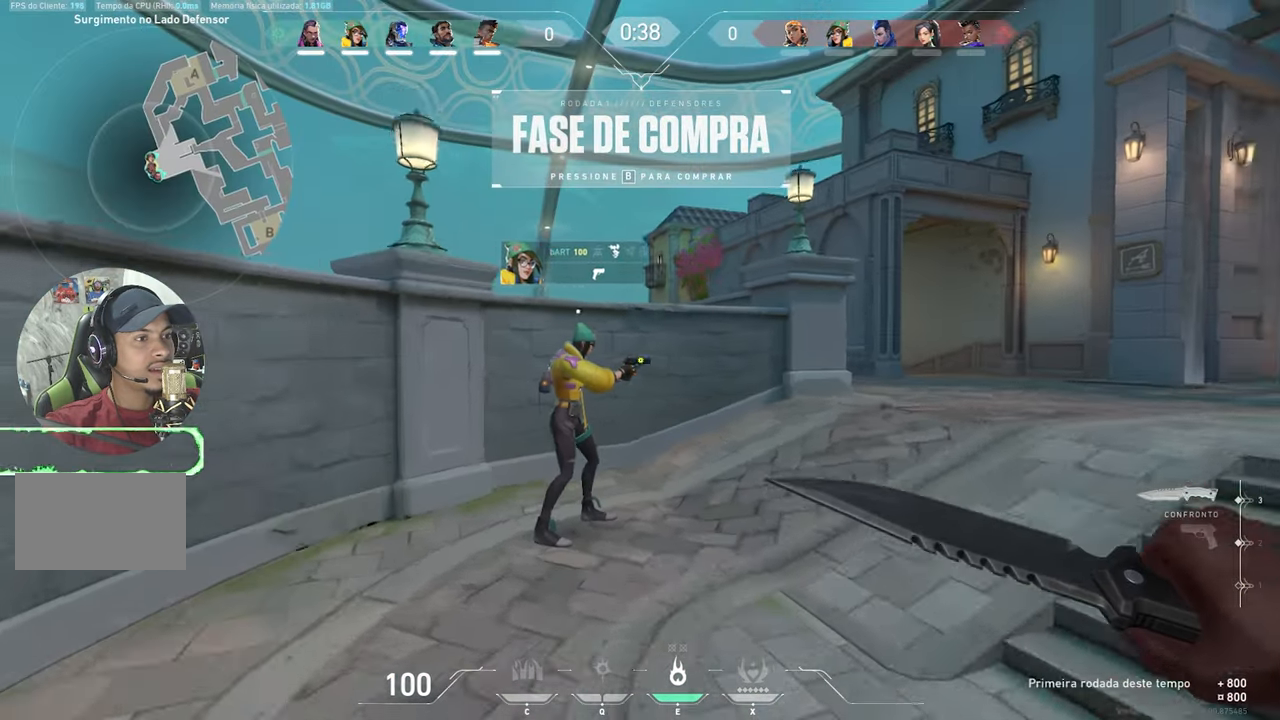
{"keys": ["d", "w"], "mouse": [], "mouse_move": "right", "events": [[67, "a", "down"], [400, "a", "up"], [450, "d", "down"]]}
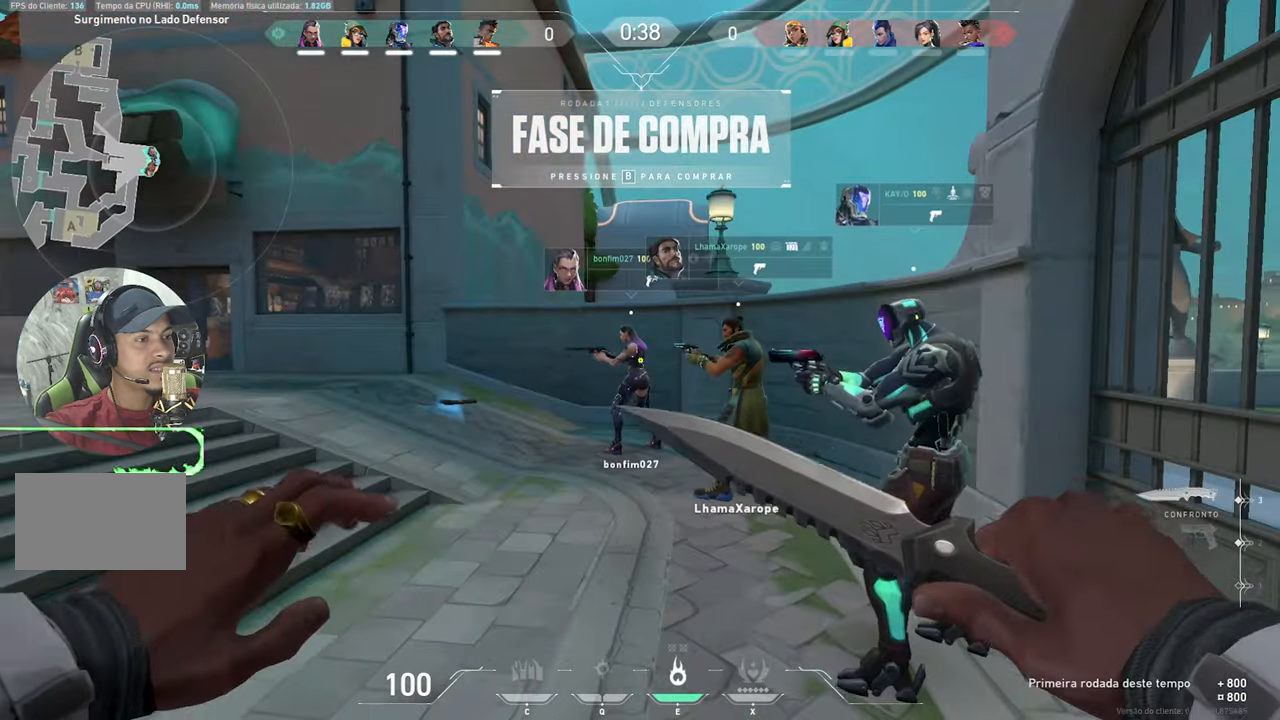
{"keys": ["w"], "mouse": [], "mouse_move": "right", "events": [[417, "d", "up"]]}
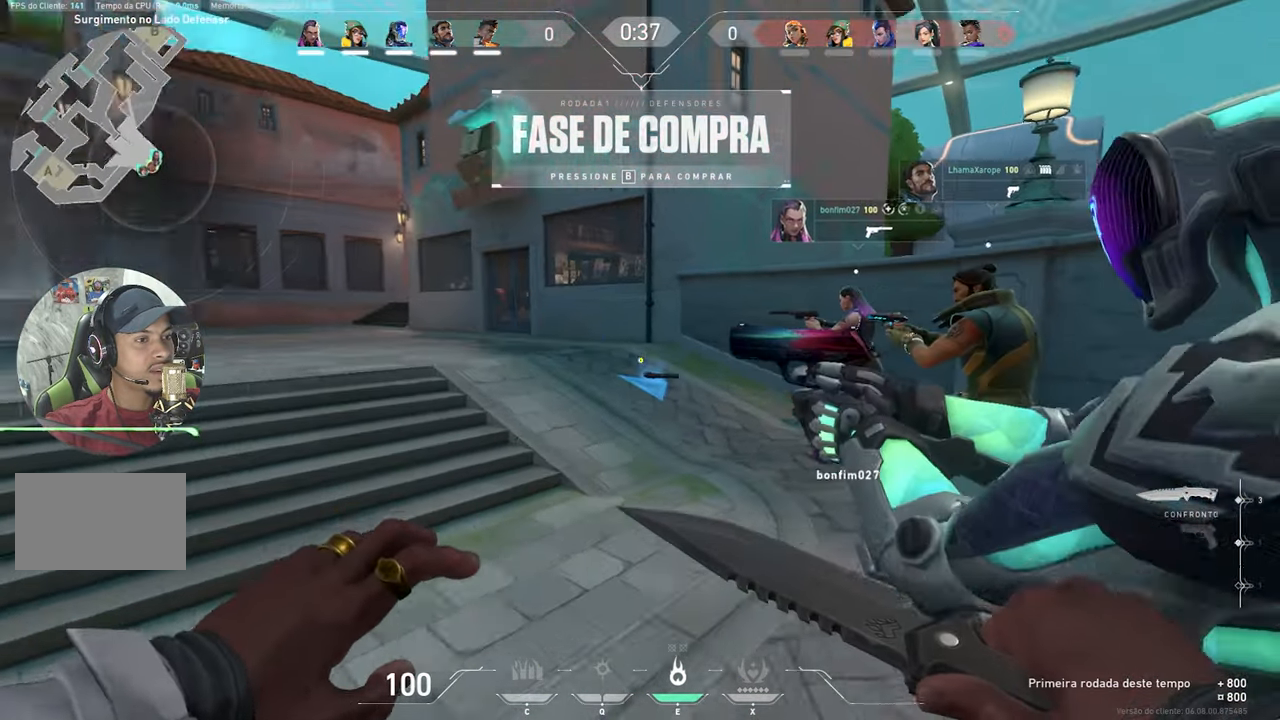
{"keys": ["w"], "mouse": [], "mouse_move": "still", "events": []}
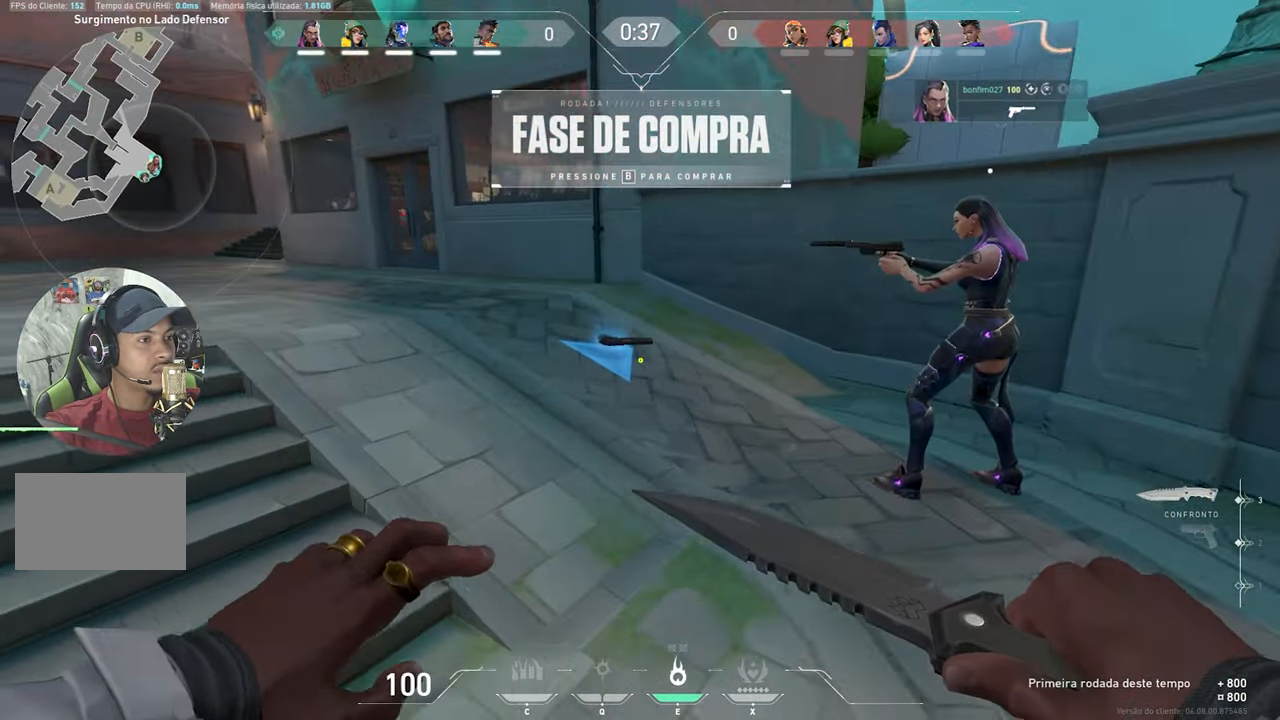
{"keys": ["a", "w"], "mouse": [], "mouse_move": "left", "events": [[300, "a", "down"]]}
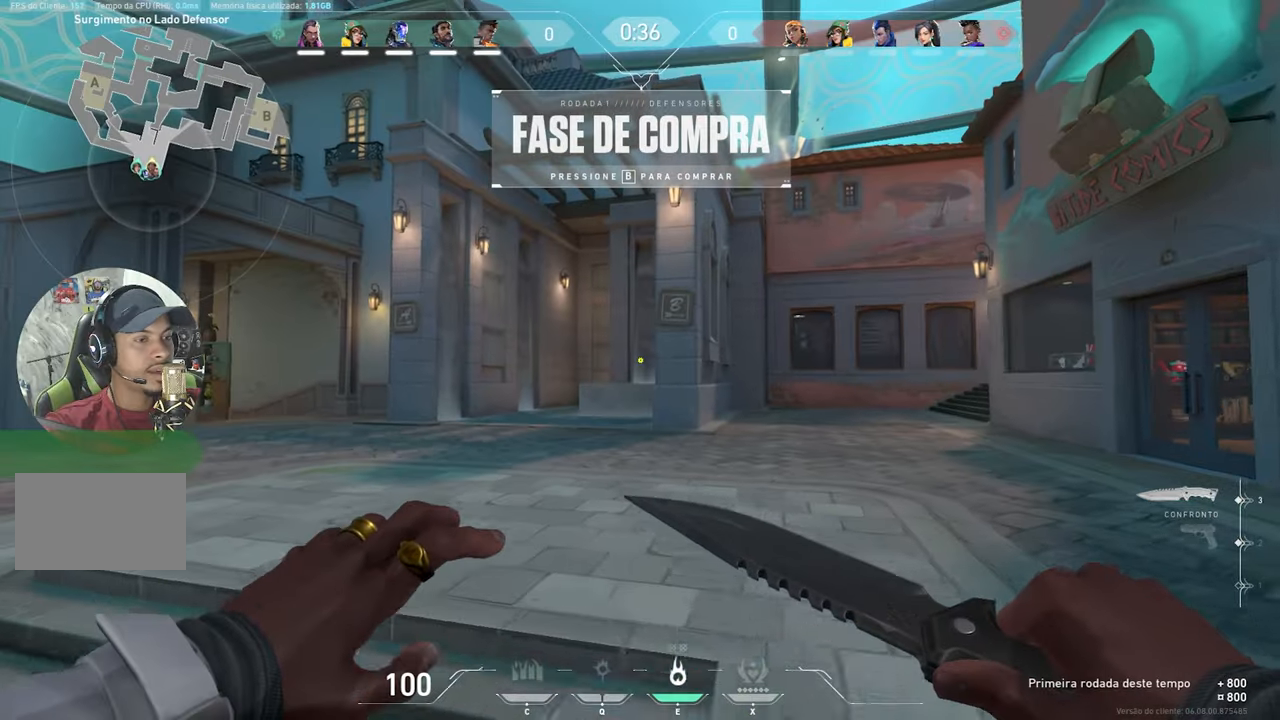
{"keys": ["v", "w"], "mouse": [], "mouse_move": "up-right", "events": [[50, "a", "up"], [50, "v", "down"]]}
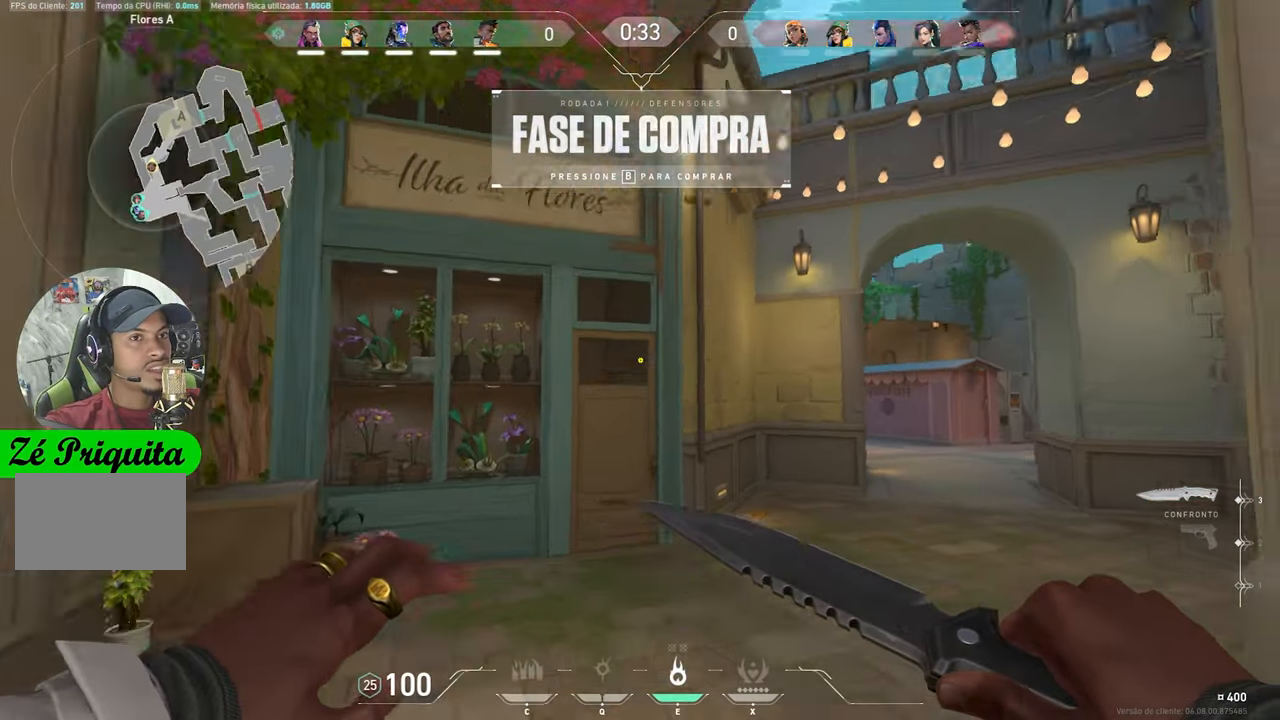
{"keys": ["v", "w"], "mouse": [], "mouse_move": "still", "events": []}
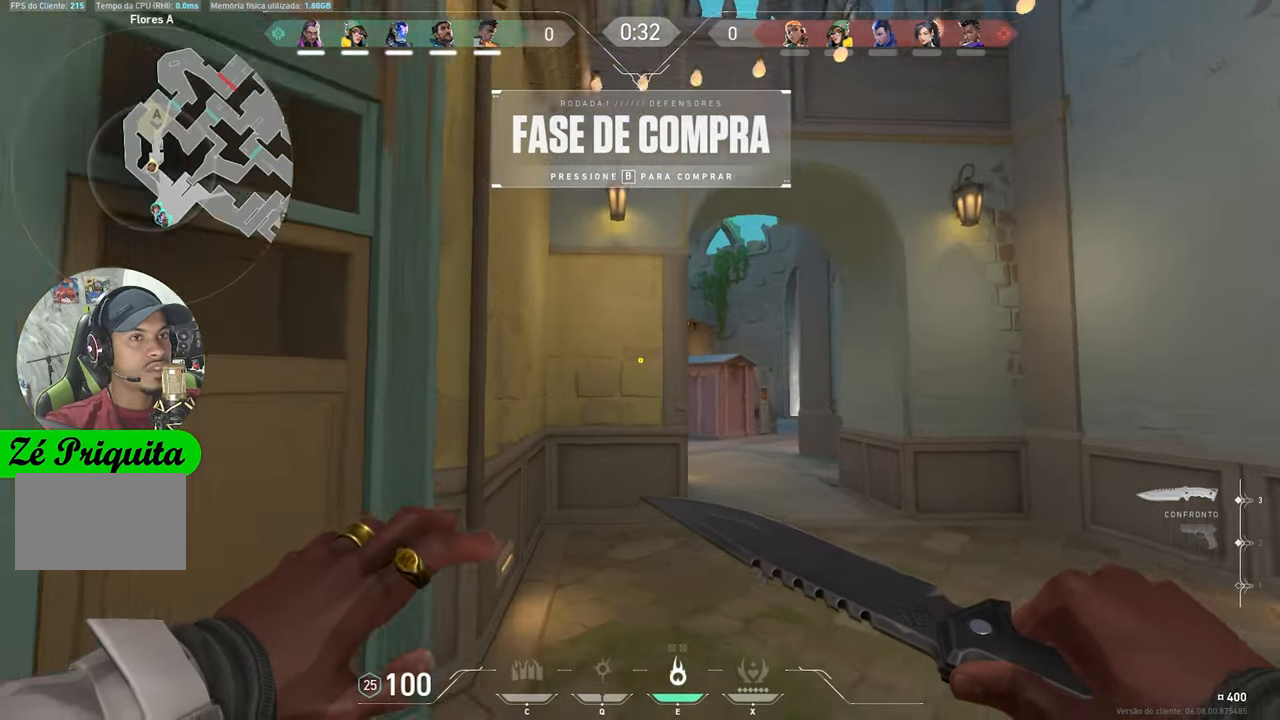
{"keys": ["v", "w"], "mouse": [], "mouse_move": "still", "events": []}
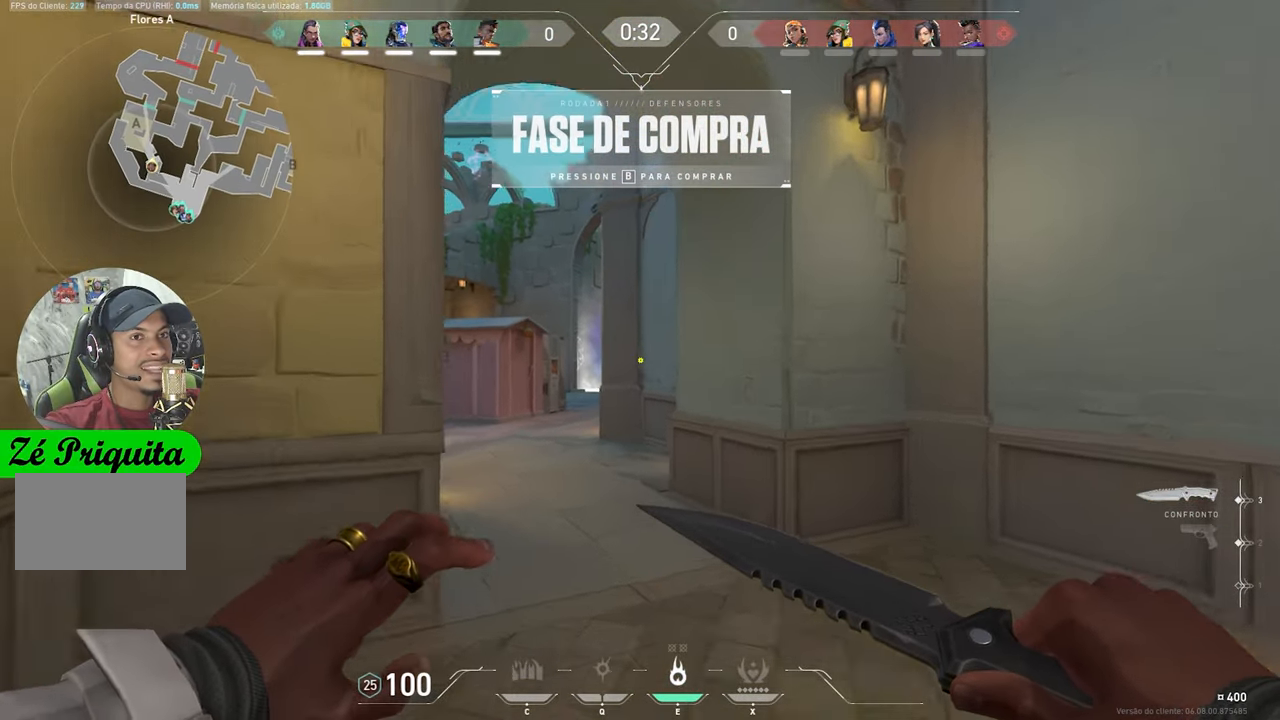
{"keys": ["v"], "mouse": [], "mouse_move": "still", "events": [[433, "w", "up"]]}
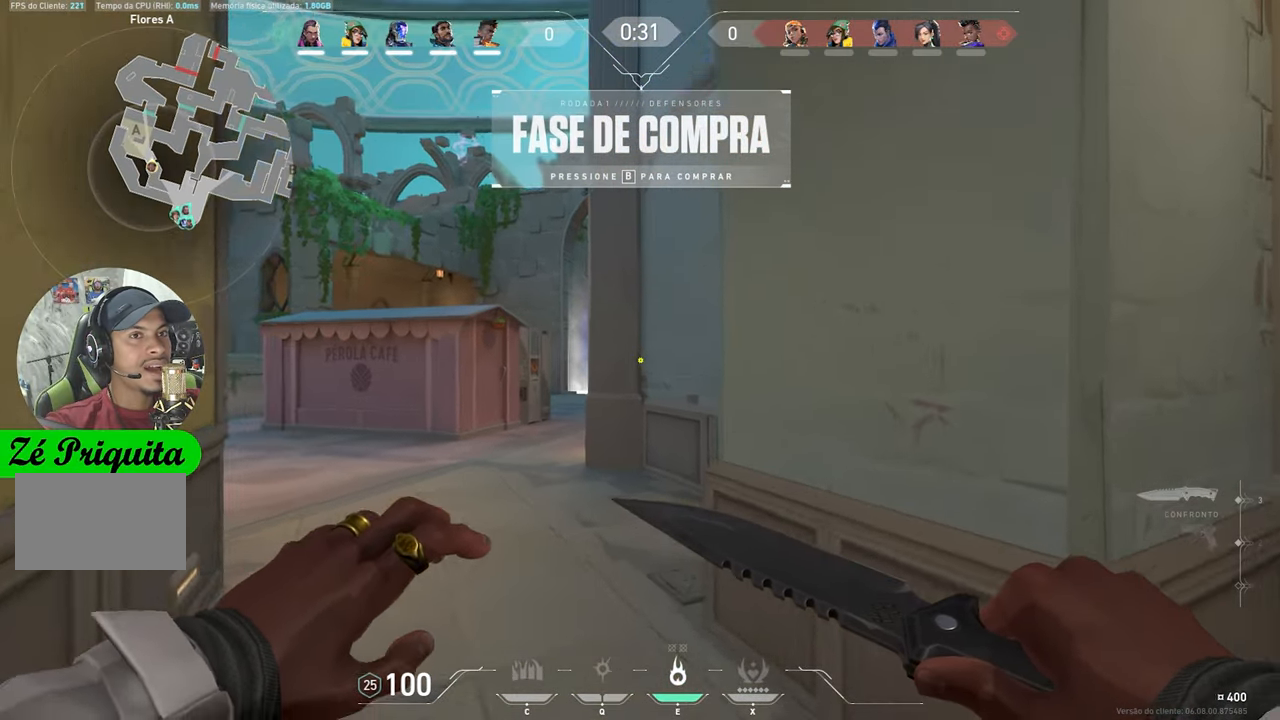
{"keys": ["a", "v", "w"], "mouse": [], "mouse_move": "still", "events": [[16, "w", "down"], [116, "a", "down"]]}
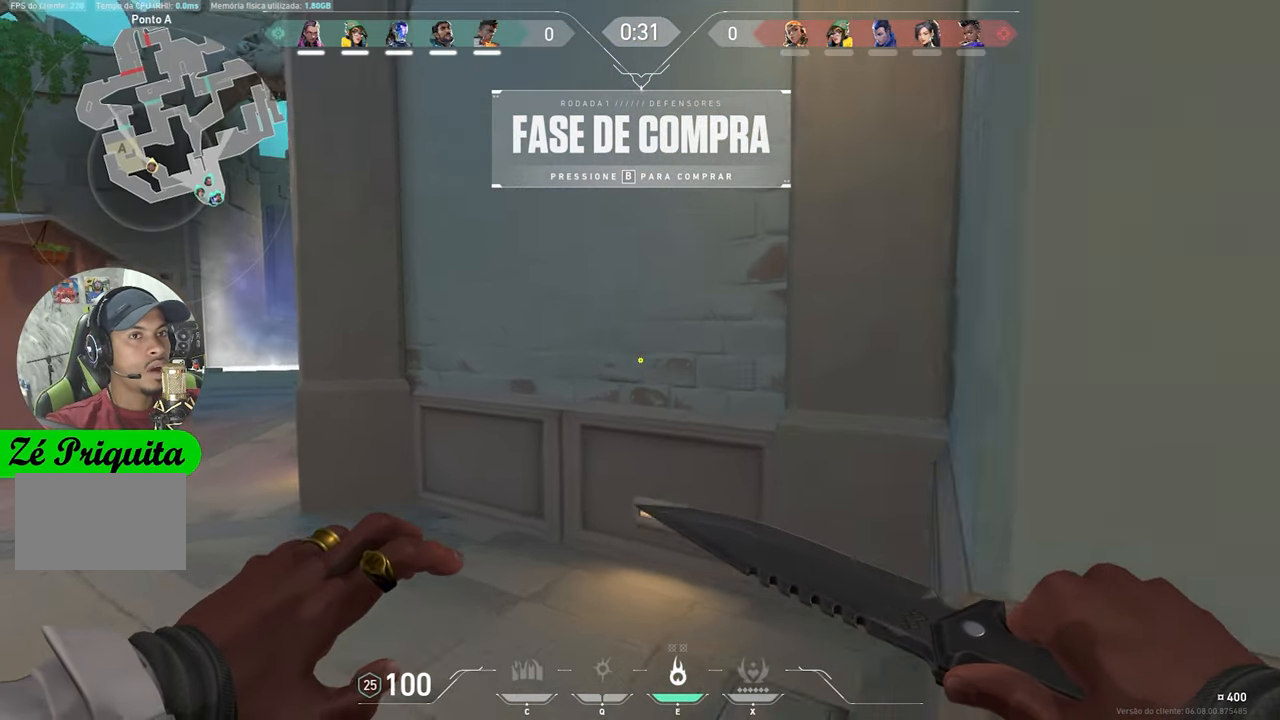
{"keys": ["a", "v"], "mouse": [], "mouse_move": "still", "events": [[416, "w", "up"]]}
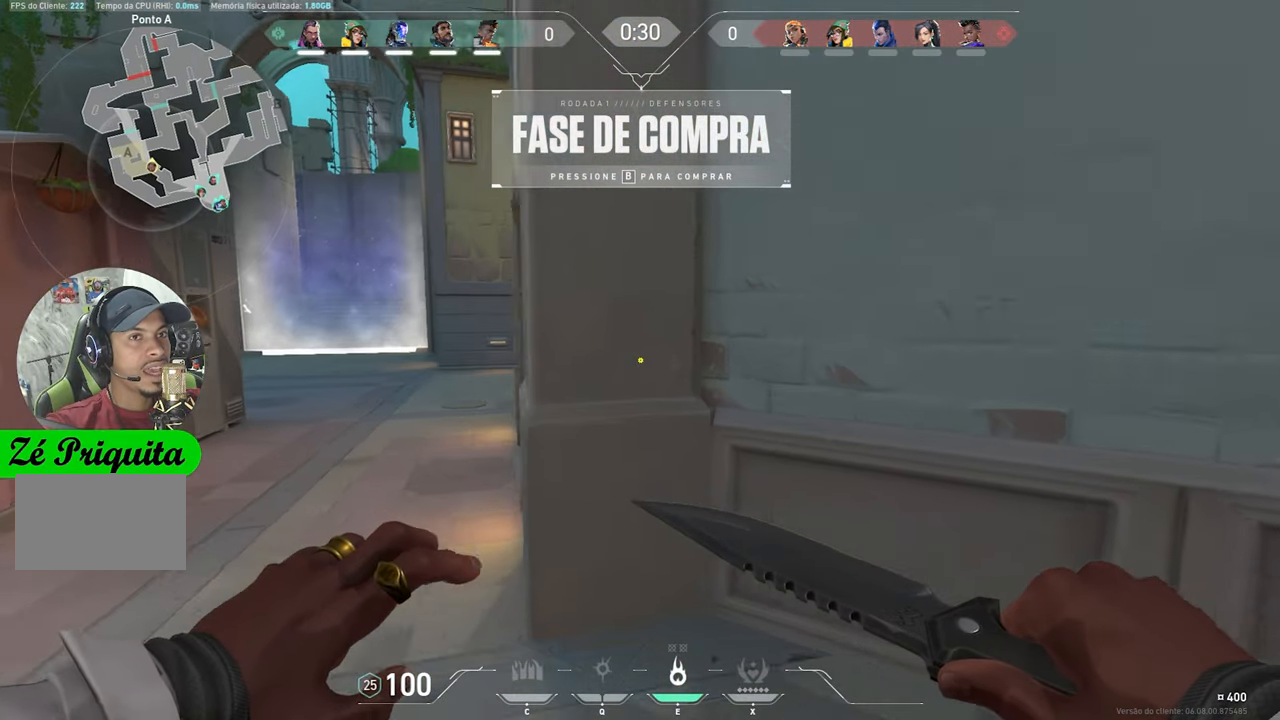
{"keys": [], "mouse": [], "mouse_move": "still", "events": [[150, "a", "up"], [383, "v", "up"]]}
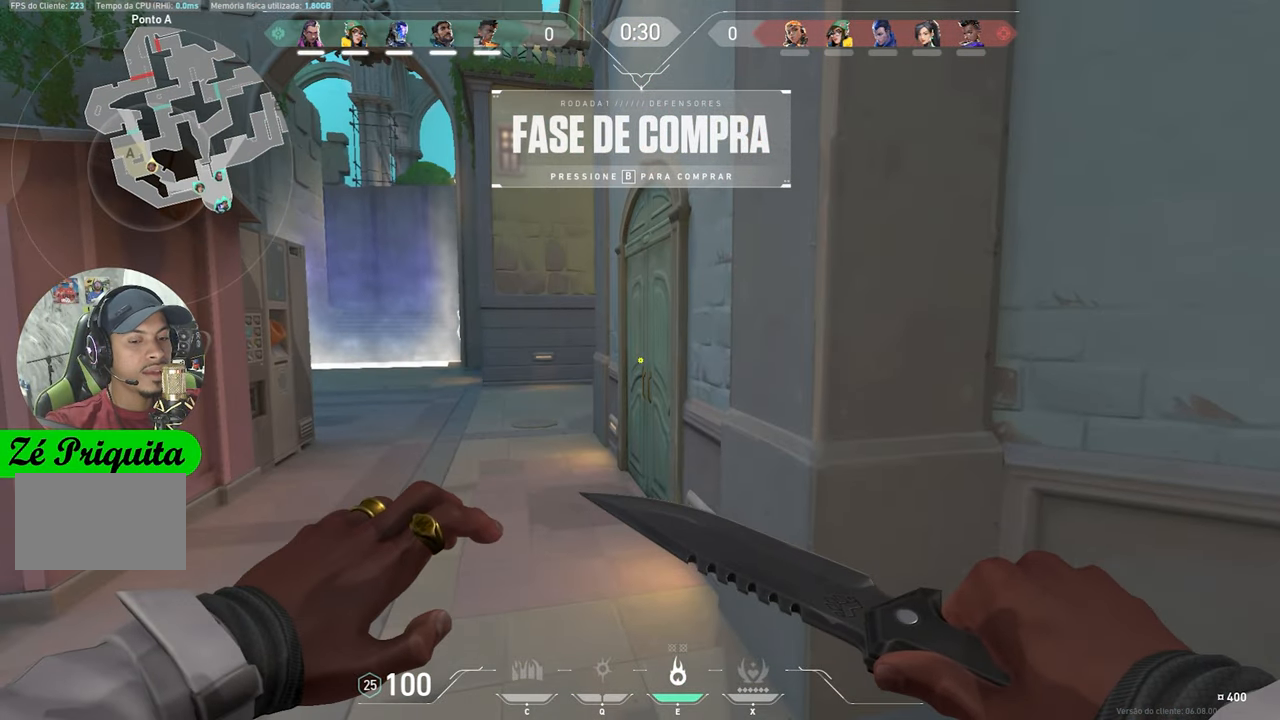
{"keys": ["caps_lock", "v"], "mouse": [], "mouse_move": "still", "events": [[150, "caps_lock", "down"], [150, "v", "down"]]}
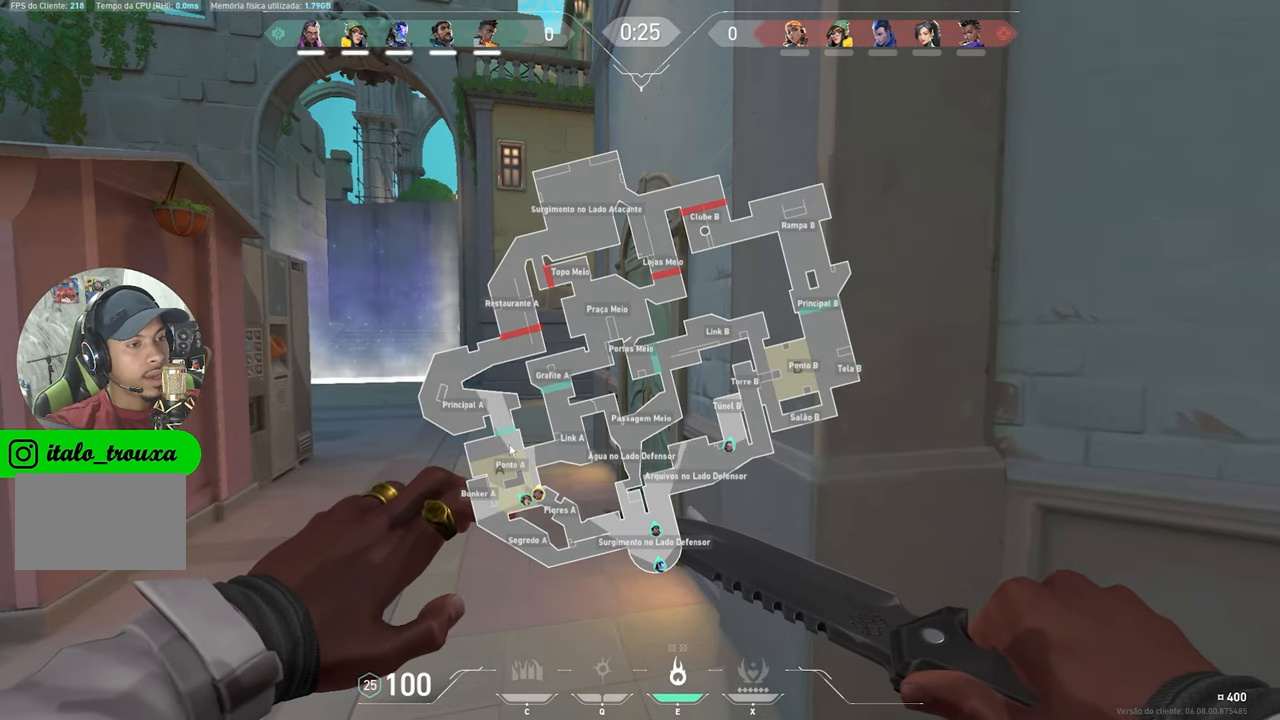
{"keys": ["caps_lock", "v"], "mouse": [], "mouse_move": "still", "events": [[166, "mouse_left", "down"], [250, "mouse_left", "up"]]}
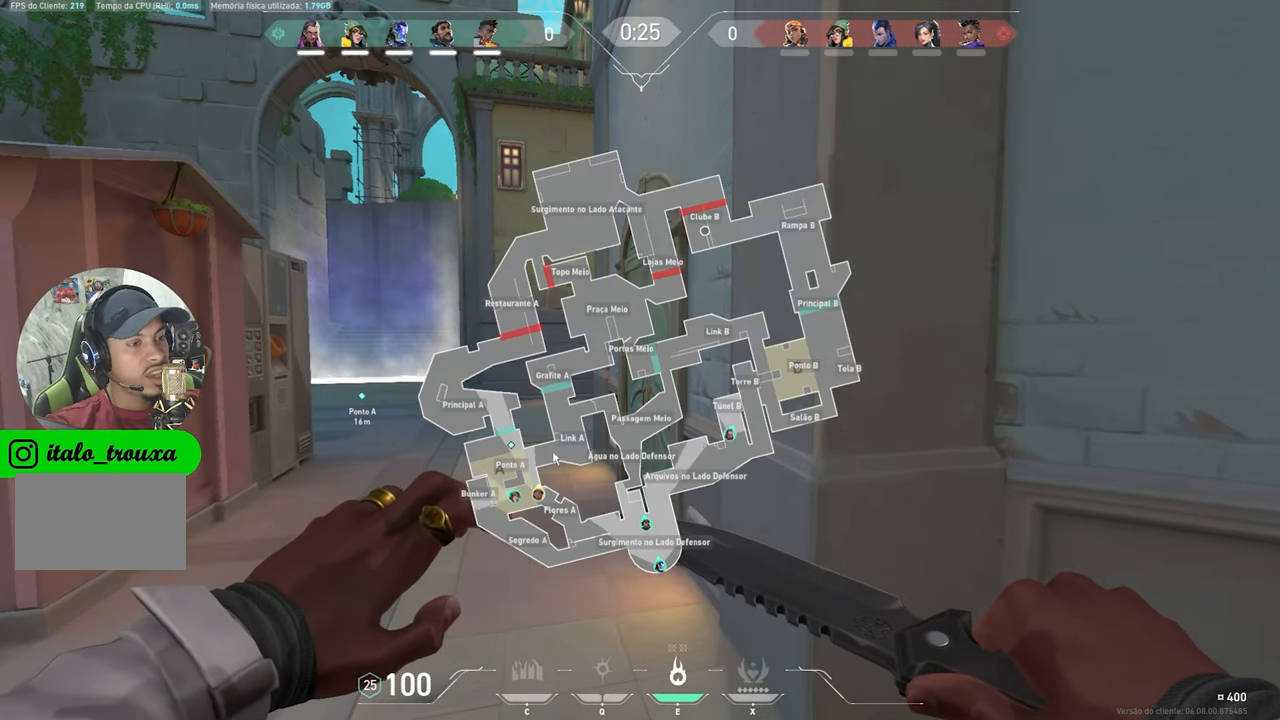
{"keys": ["caps_lock", "v"], "mouse": [], "mouse_move": "still", "events": []}
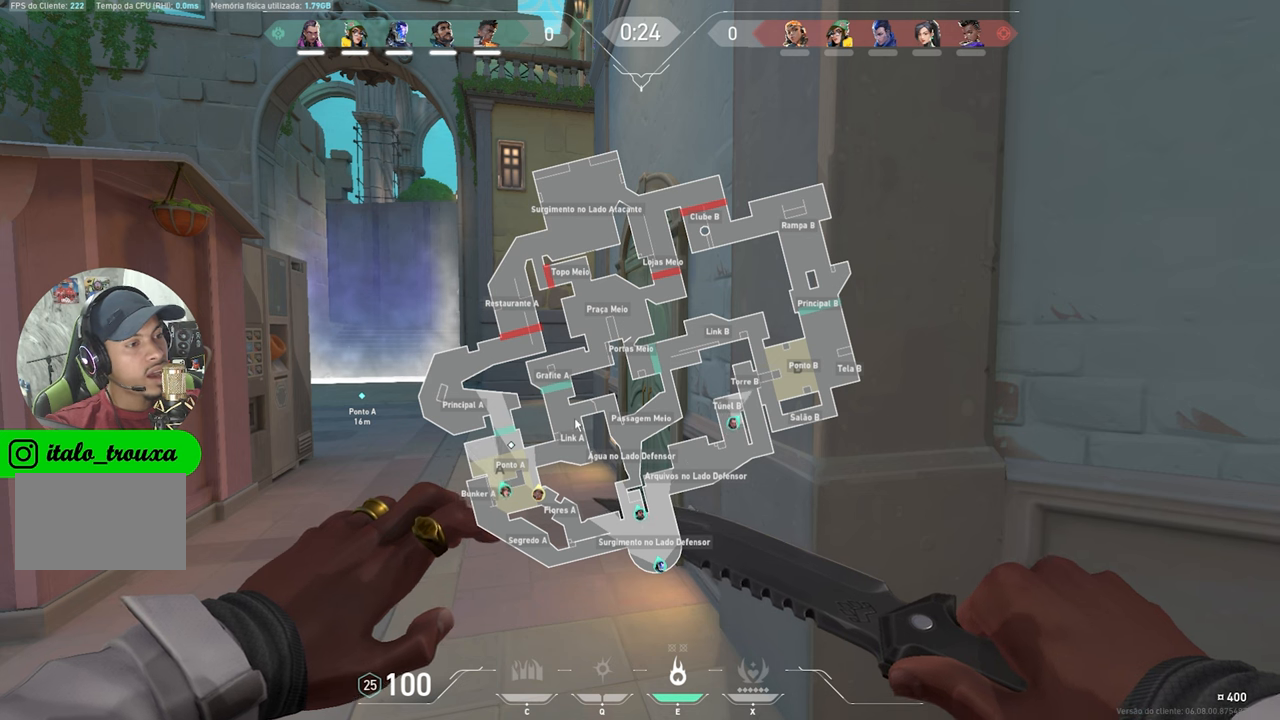
{"keys": ["caps_lock", "v"], "mouse": [], "mouse_move": "still", "events": []}
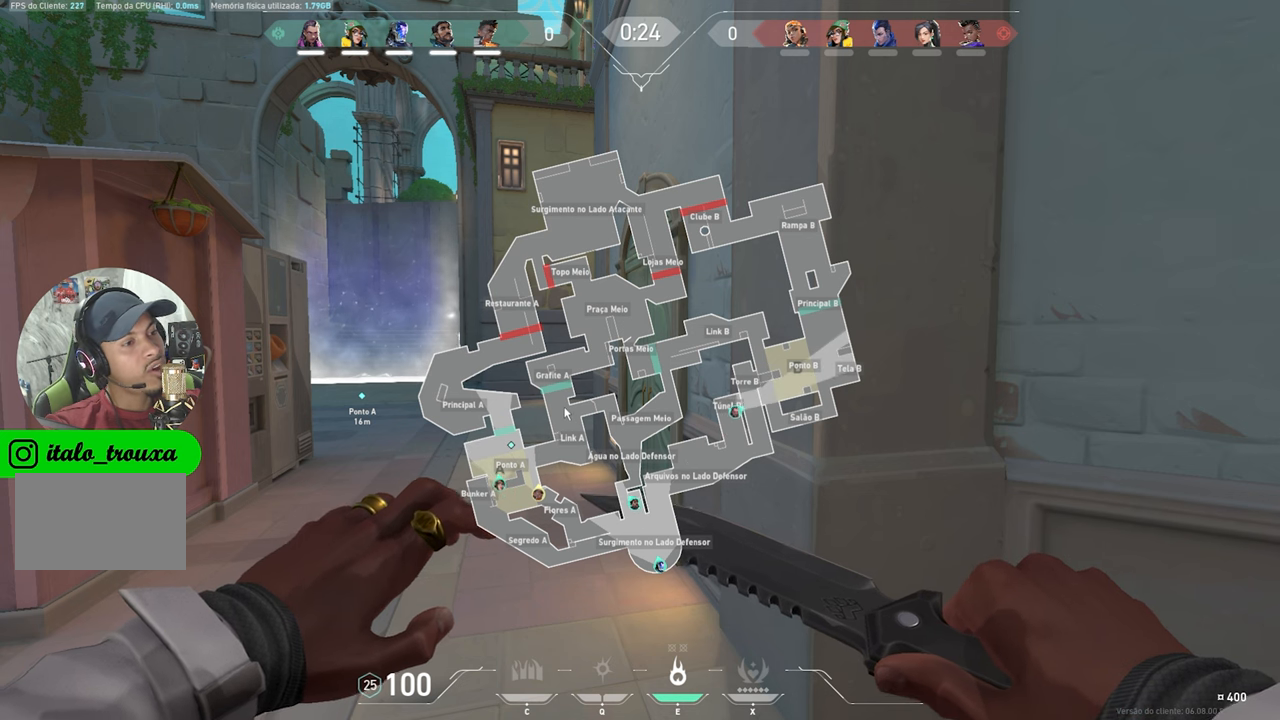
{"keys": ["caps_lock", "v"], "mouse": [], "mouse_move": "still", "events": []}
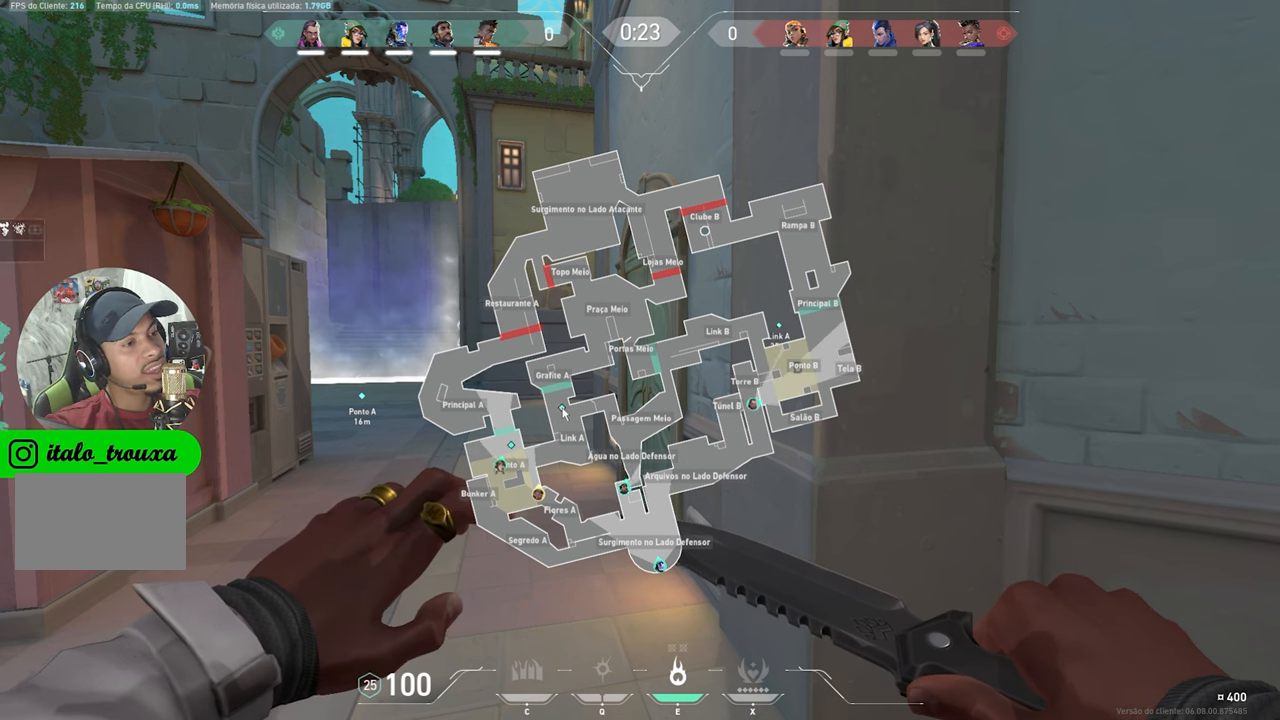
{"keys": ["caps_lock", "v"], "mouse": [], "mouse_move": "up-right", "events": []}
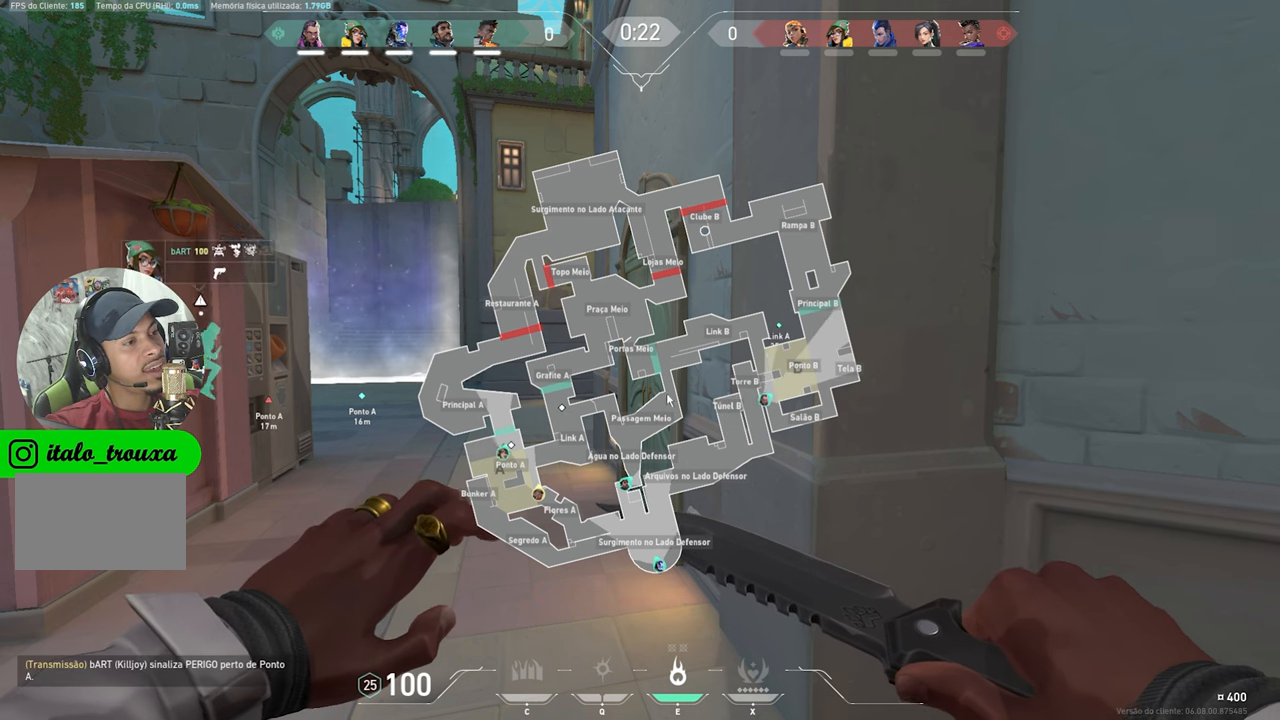
{"keys": ["caps_lock", "v"], "mouse": [], "mouse_move": "still", "events": []}
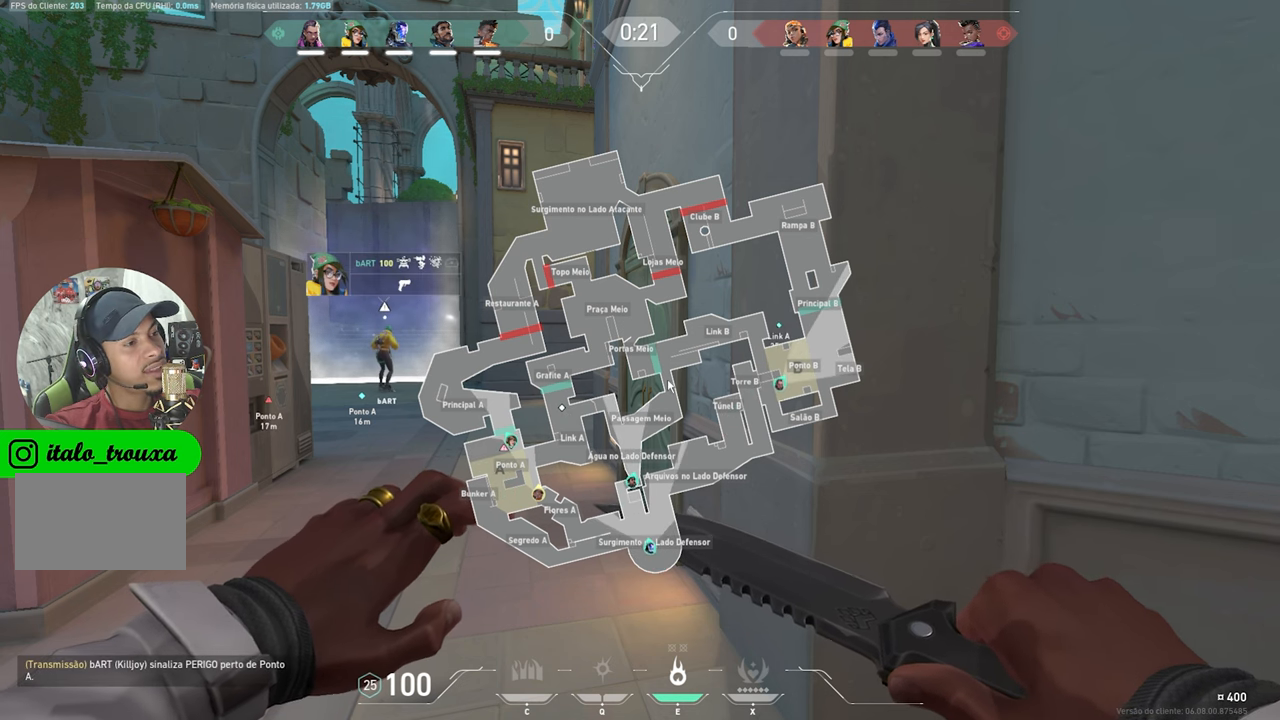
{"keys": ["caps_lock", "v"], "mouse": [], "mouse_move": "up", "events": []}
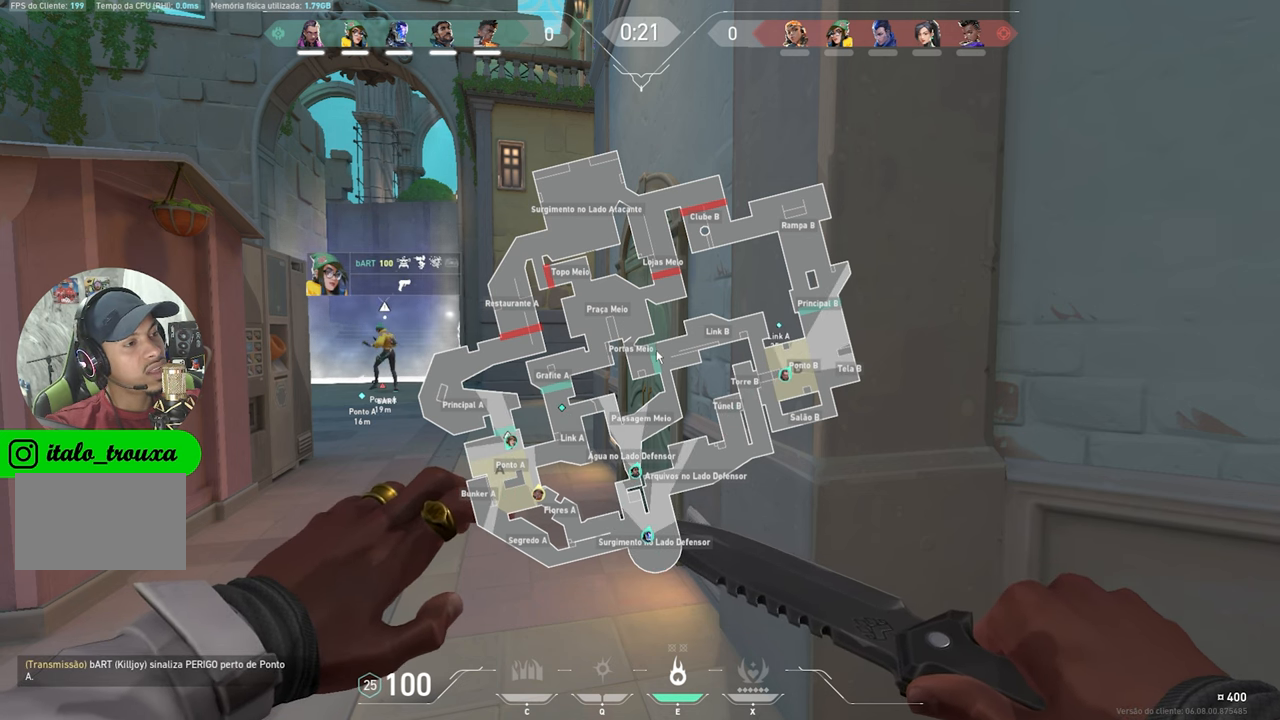
{"keys": ["caps_lock", "v"], "mouse": [], "mouse_move": "still", "events": []}
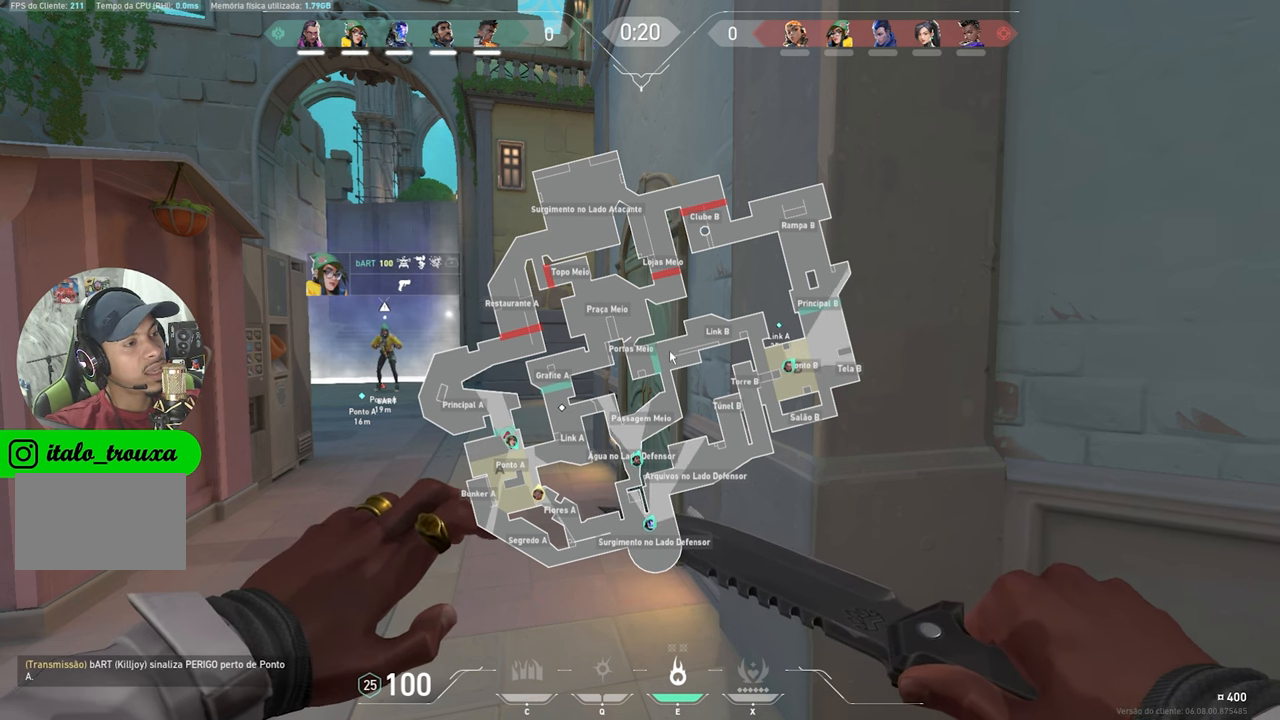
{"keys": ["caps_lock", "v"], "mouse": [], "mouse_move": "down-right", "events": [[17, "mouse_left", "down"], [117, "mouse_left", "up"]]}
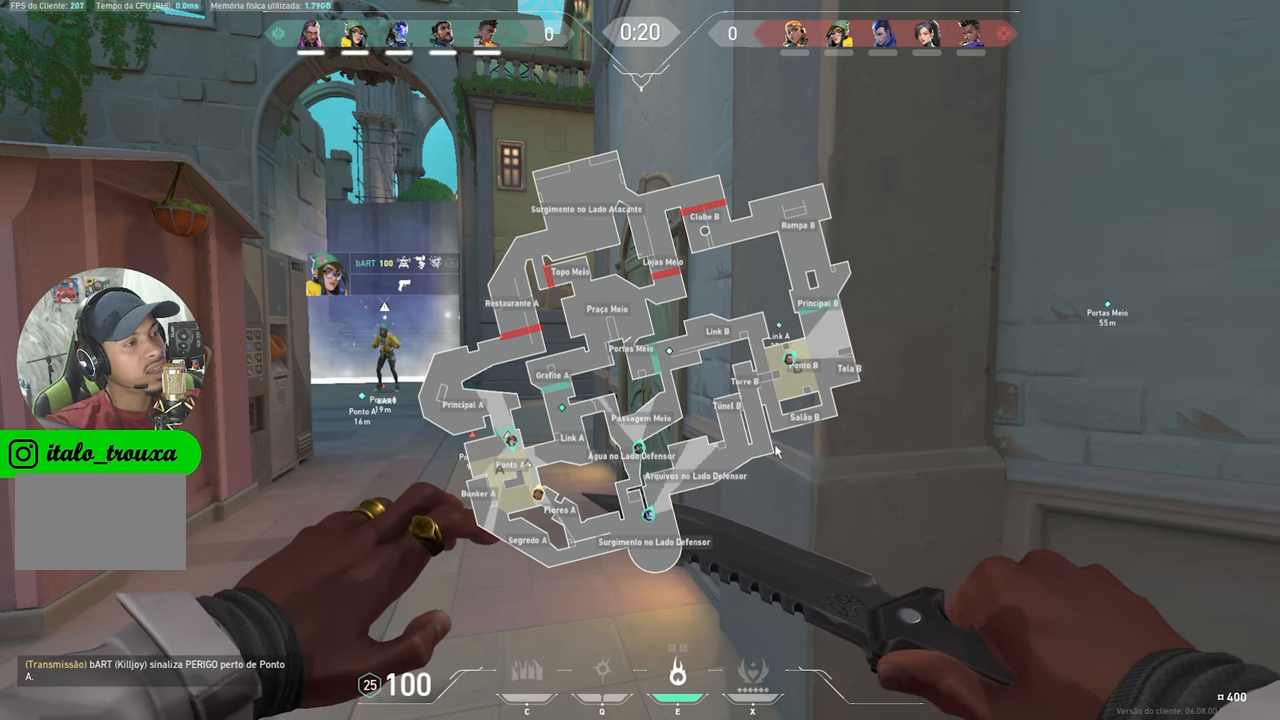
{"keys": ["caps_lock", "v"], "mouse": [], "mouse_move": "up-left", "events": []}
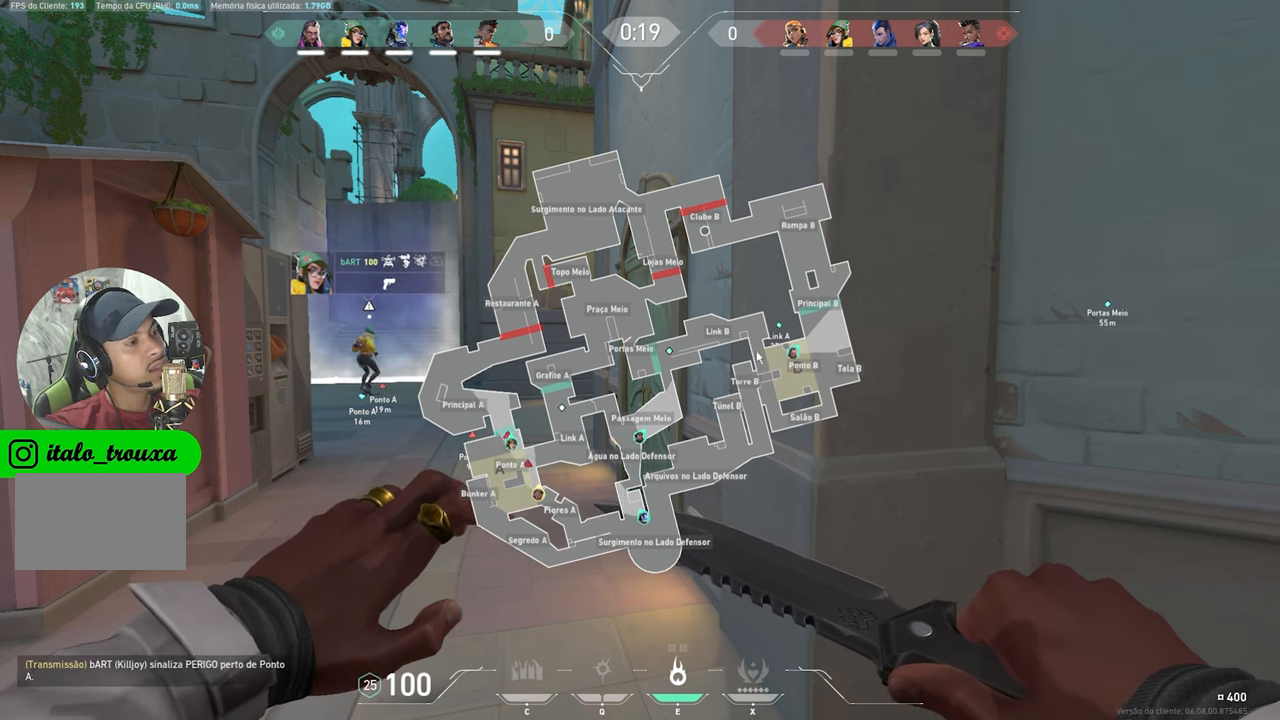
{"keys": ["caps_lock", "v"], "mouse": [], "mouse_move": "still", "events": []}